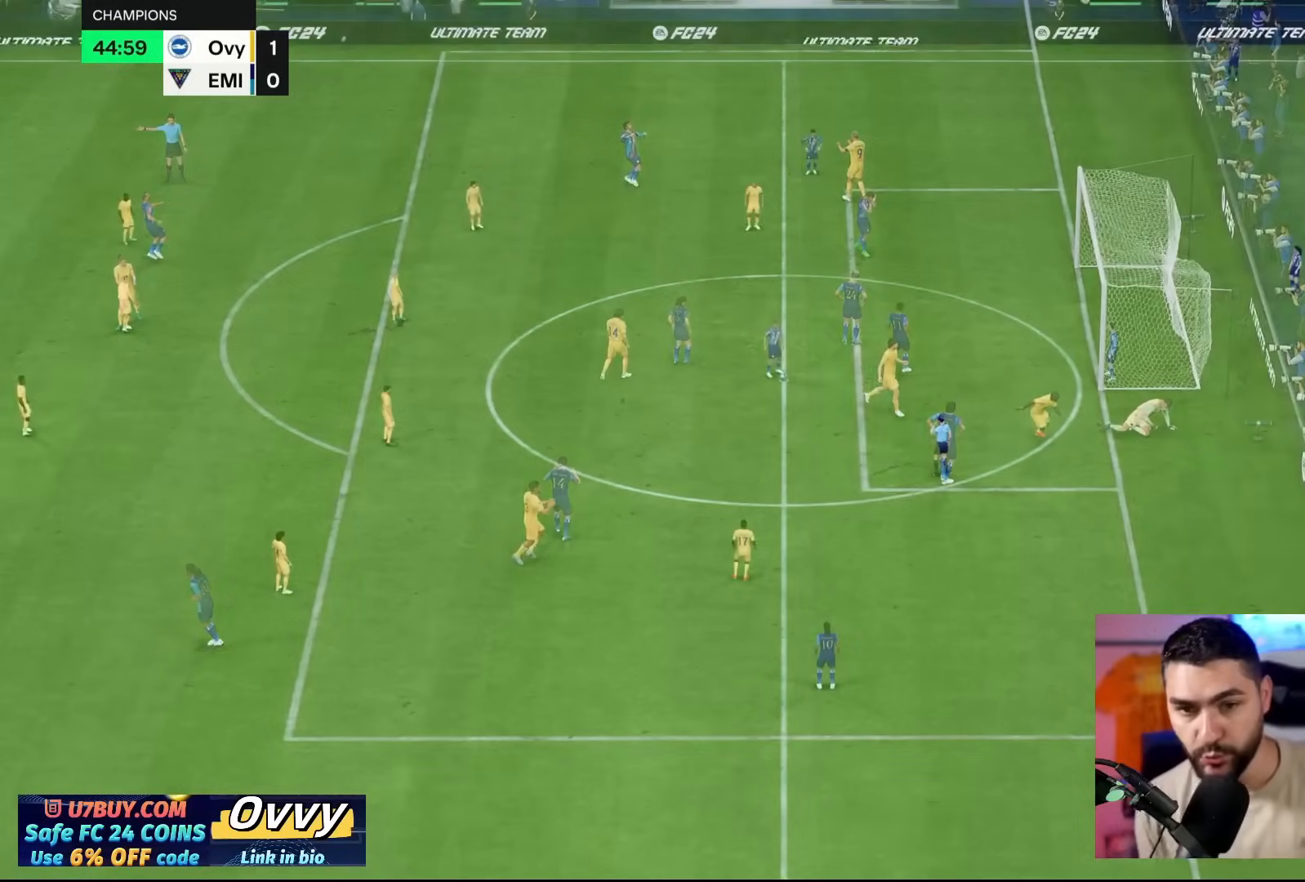
Gameplay with a controller (PlayStation layout); each line is a JSON object with the inputs held at the frame after it. "events" lists button and stick changes between this image and that frame as [ms after this image, input, new state], when the widget could be followed in between. Not read: L2 L3 R2 R3.
{"buttons": [], "left_stick": "center", "right_stick": "center", "events": [[33, "CROSS", "down"], [33, "R1", "down"], [133, "CROSS", "up"], [133, "R1", "up"]]}
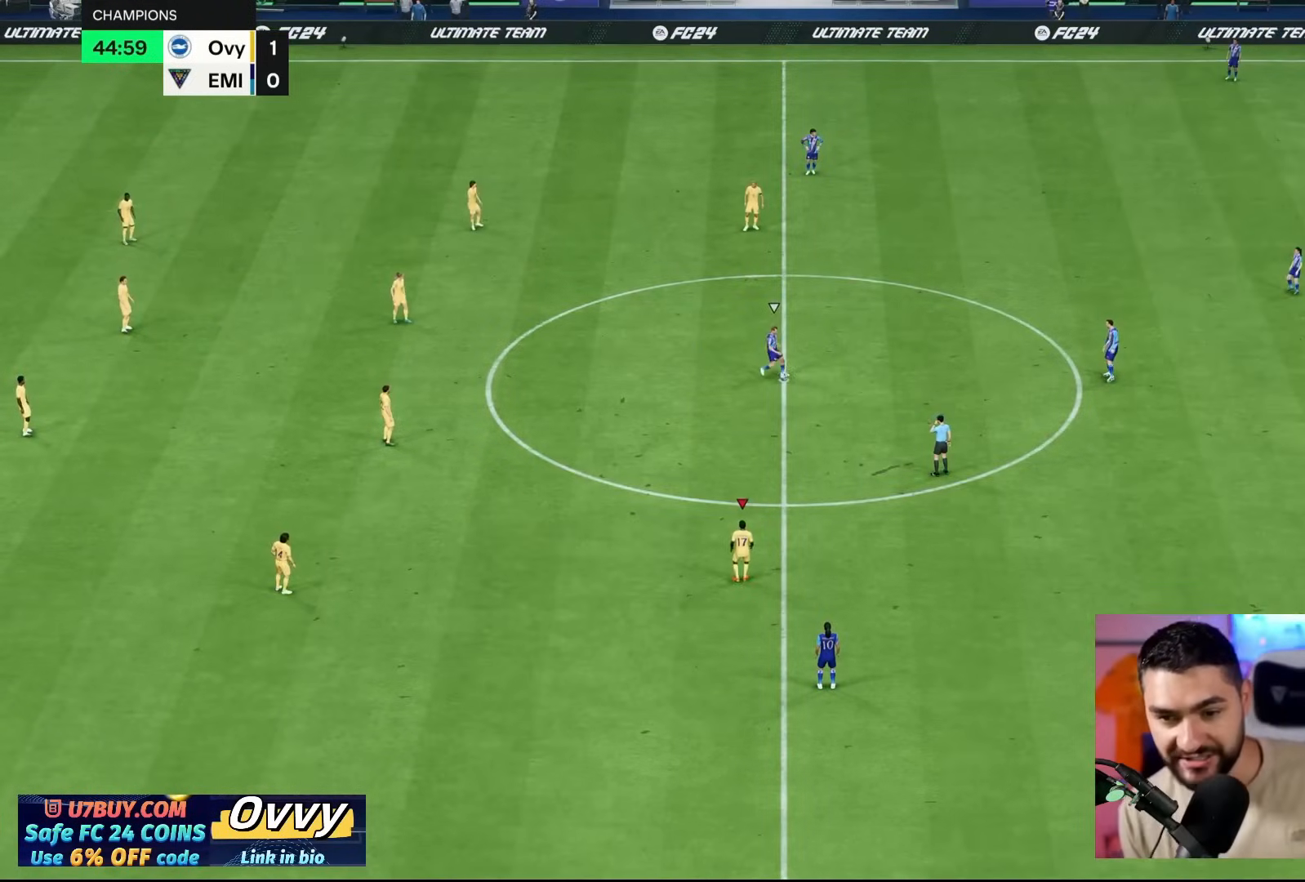
{"buttons": [], "left_stick": "center", "right_stick": "center", "events": []}
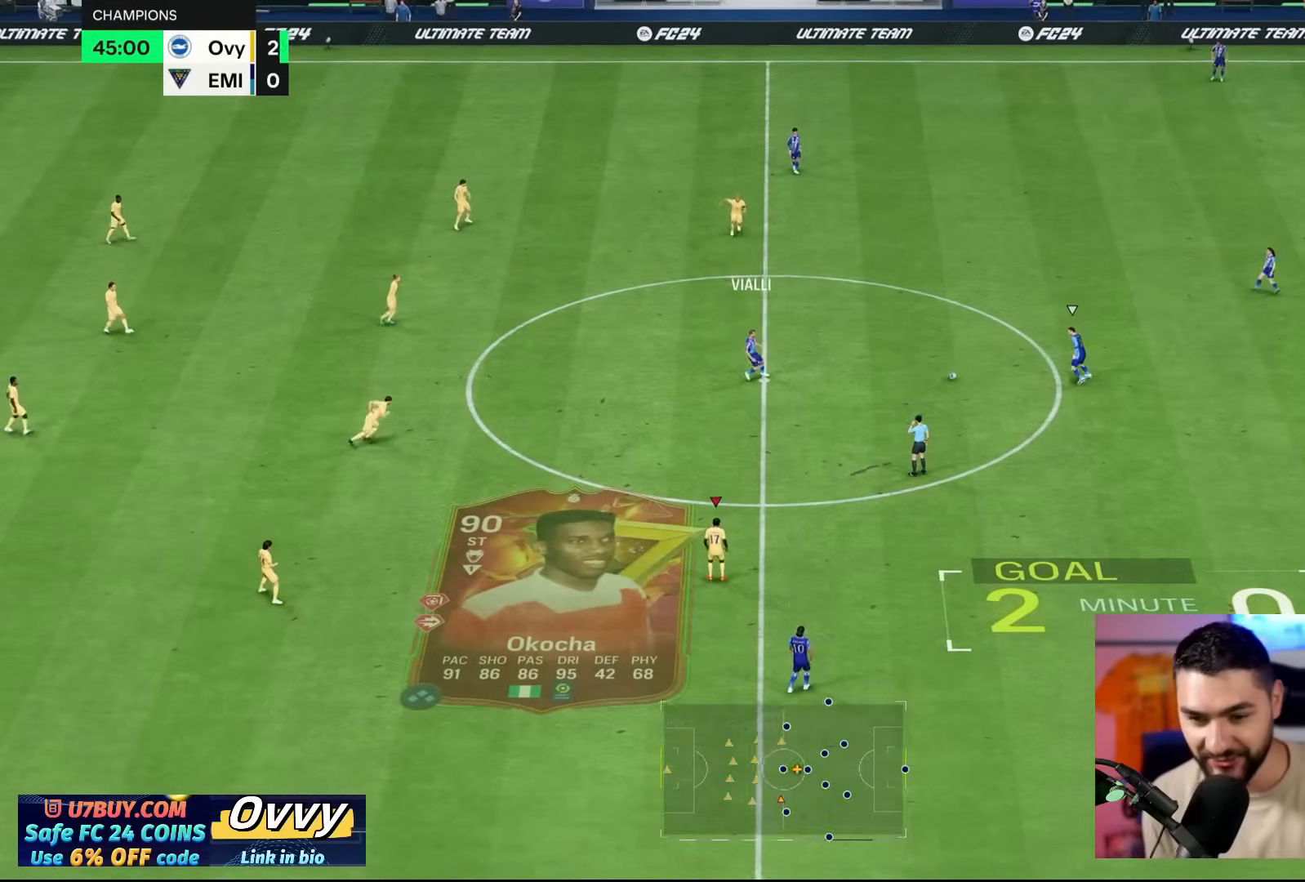
{"buttons": [], "left_stick": "center", "right_stick": "center", "events": [[367, "right_stick", "down-left"], [433, "right_stick", "center"]]}
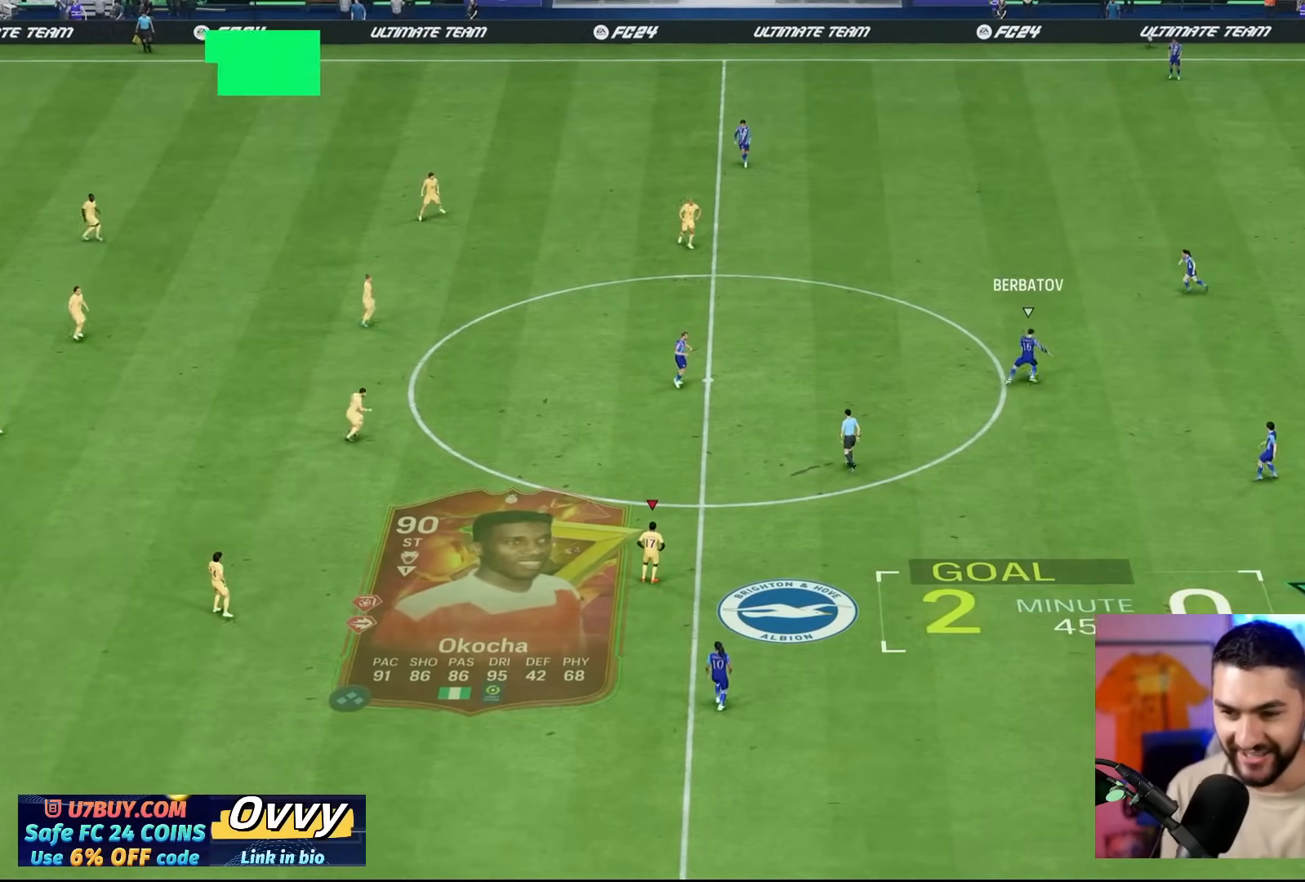
{"buttons": [], "left_stick": "center", "right_stick": "center", "events": []}
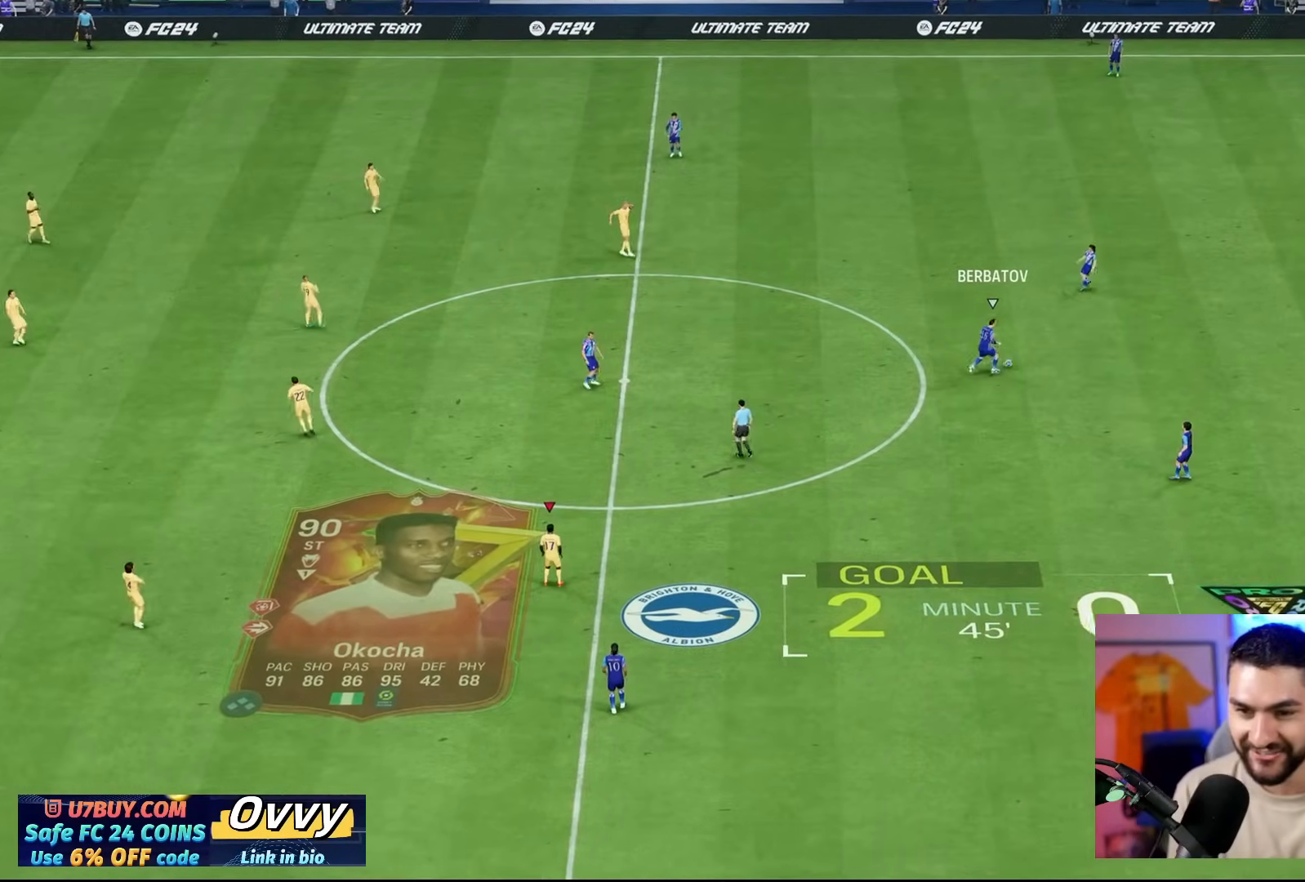
{"buttons": [], "left_stick": "down-right", "right_stick": "center"}
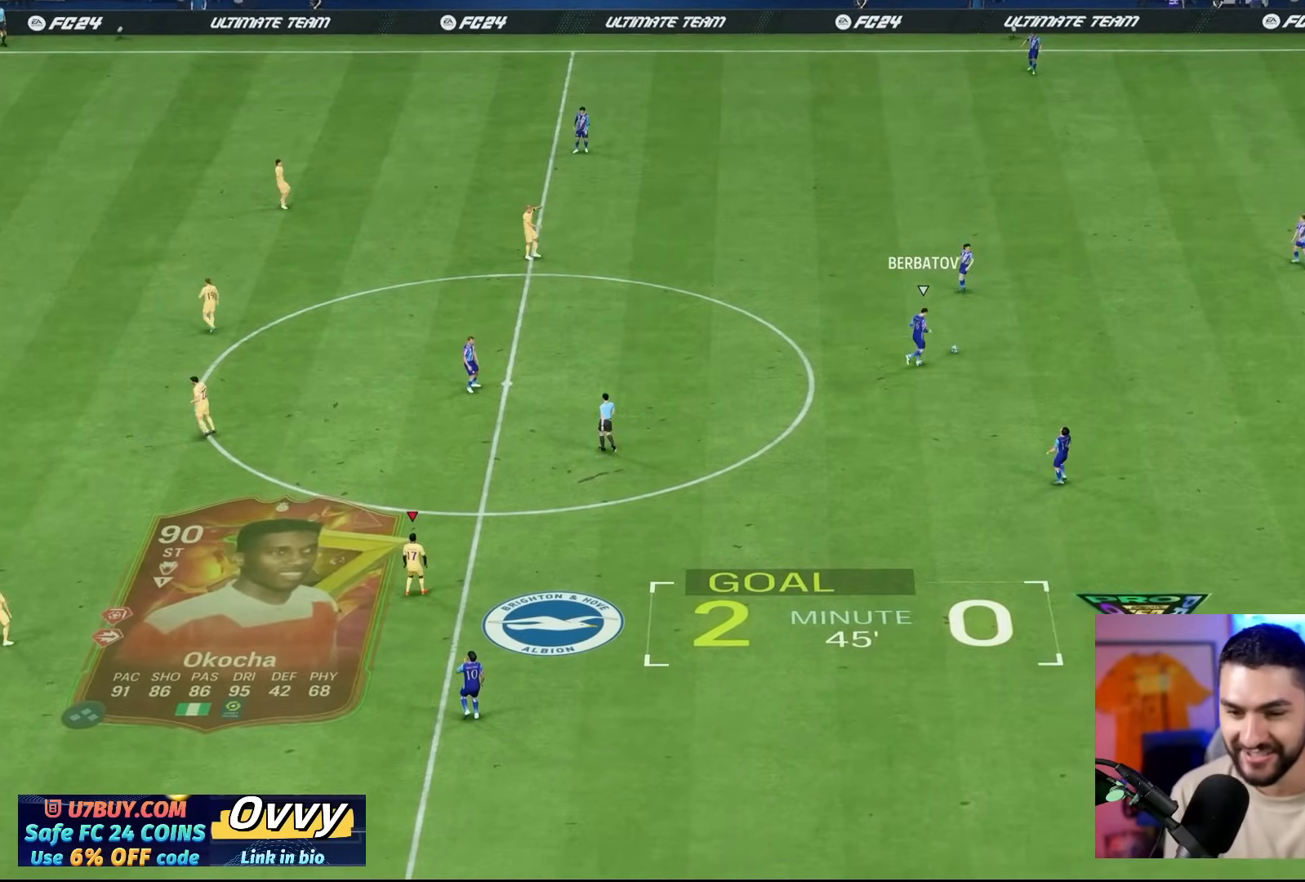
{"buttons": [], "left_stick": "center", "right_stick": "center", "events": [[183, "left_stick", "center"], [350, "CROSS", "down"], [450, "CROSS", "up"]]}